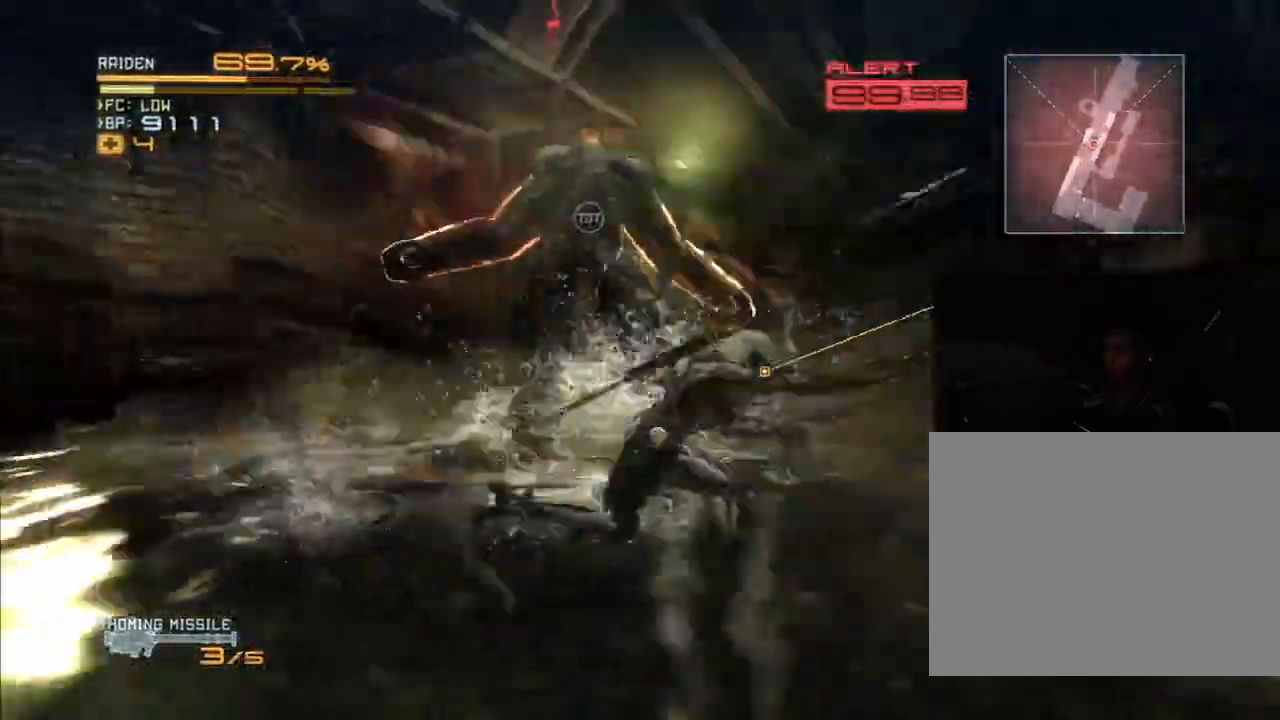
Gameplay with a controller (Xbox layout); each line is a JSON object with the inputs held at the frame after it (dt_ms = milliseconds from this image to that frame). "events" lists button and stick changes between this image and that frame as [ms after this image, input, new state], when the widget could be followed in between. Not read: B DPAD_DOWN DPAD_RIGHT HOME L3 R3.
{"dt_ms": 1000, "buttons": ["R2"], "left_stick": "down-left", "right_stick": "center", "events": [[100, "X", "down"], [167, "X", "up"], [300, "left_stick", "up-left"], [433, "X", "down"], [433, "left_stick", "left"], [533, "X", "up"], [533, "left_stick", "down-left"], [633, "X", "down"], [733, "X", "up"], [800, "X", "down"], [900, "X", "up"]]}
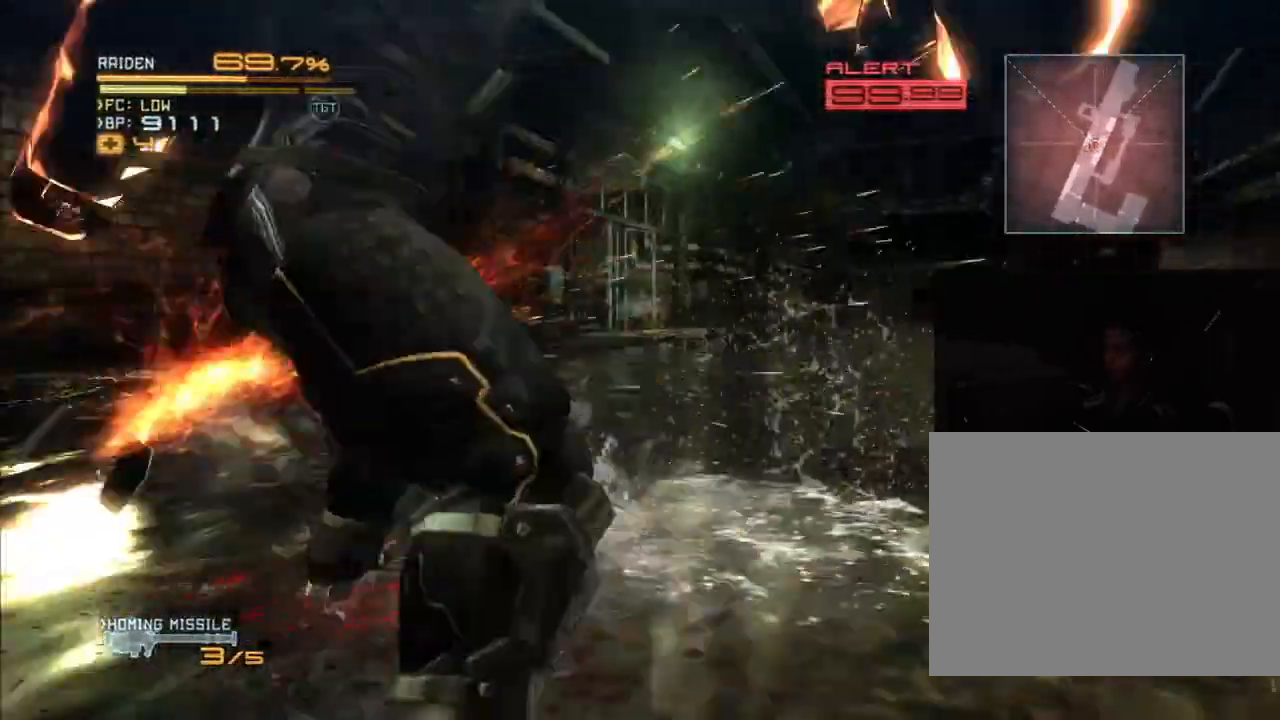
{"dt_ms": 500, "buttons": ["R2"], "left_stick": "down-right", "right_stick": "center", "events": [[67, "Y", "down"], [167, "Y", "up"], [233, "Y", "down"], [300, "left_stick", "down"], [333, "Y", "up"], [400, "Y", "down"], [400, "left_stick", "down-right"], [500, "Y", "up"]]}
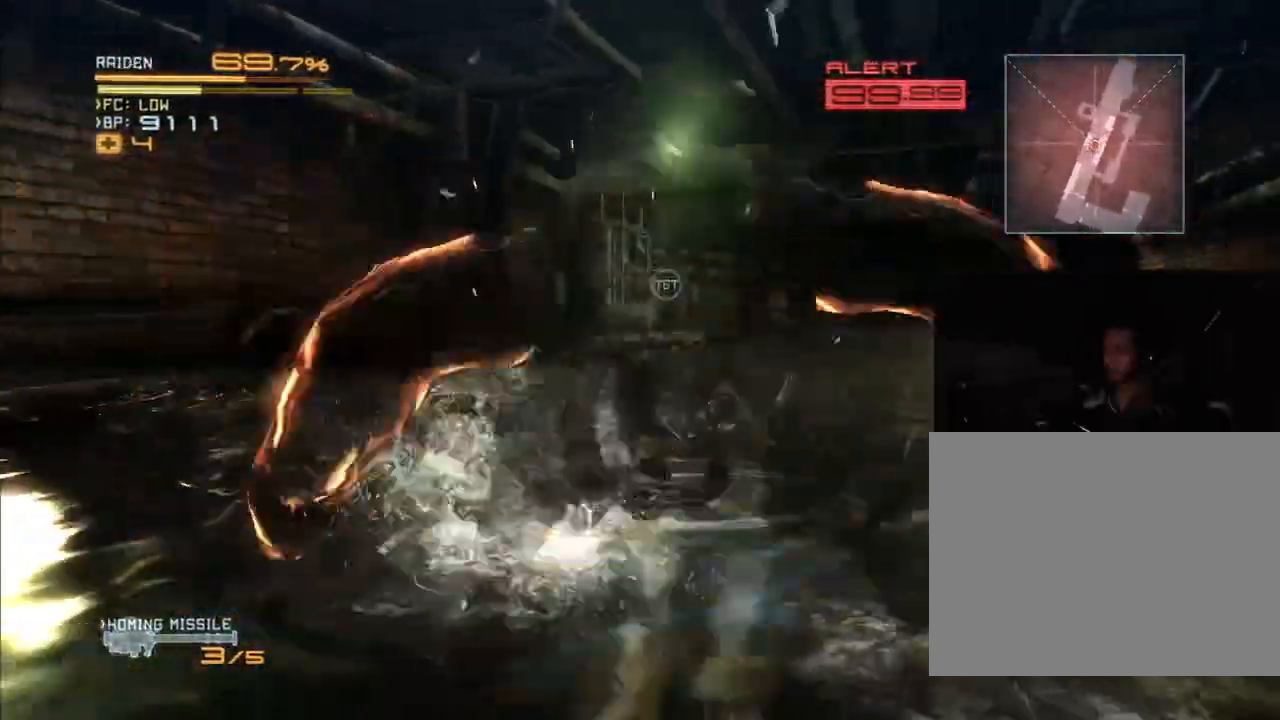
{"dt_ms": 500, "buttons": ["R2"], "left_stick": "down", "right_stick": "center", "events": [[100, "Y", "down"], [200, "Y", "up"], [200, "left_stick", "down"], [267, "Y", "down"], [333, "Y", "up"], [400, "Y", "down"], [500, "Y", "up"]]}
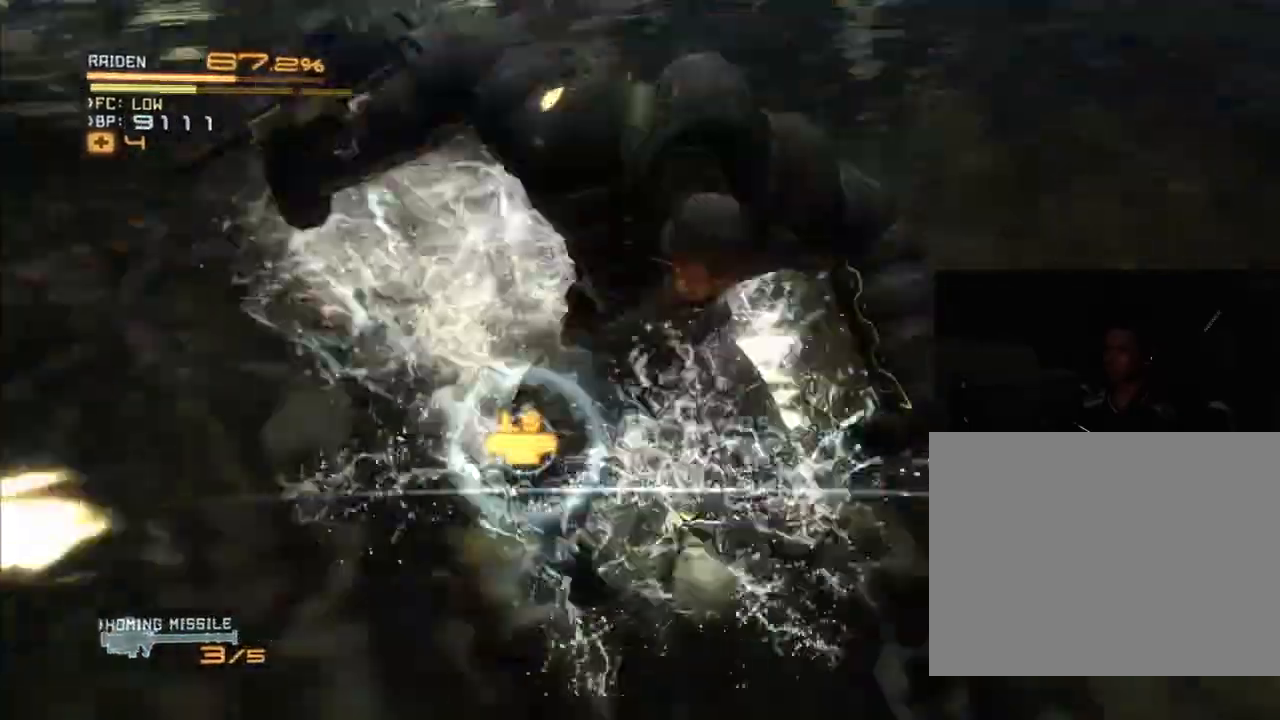
{"dt_ms": 1000, "buttons": ["R2"], "left_stick": "down-left", "right_stick": "center"}
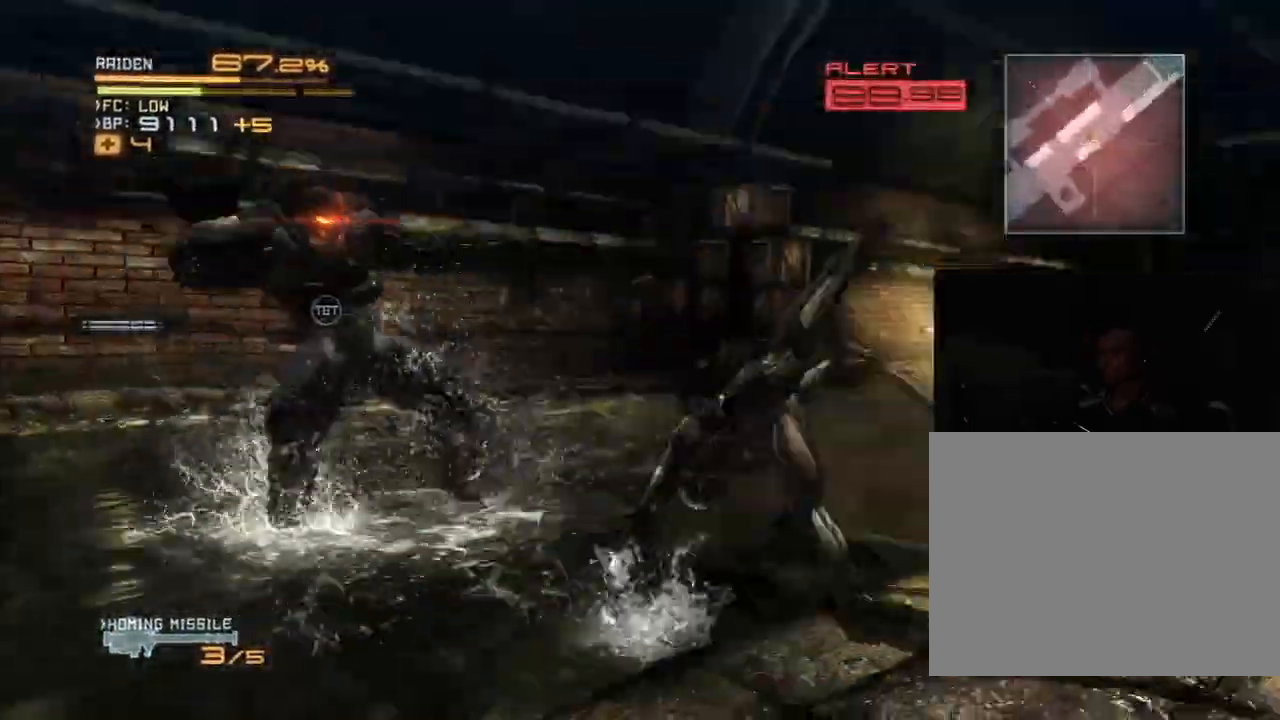
{"dt_ms": 500, "buttons": ["R2"], "left_stick": "down-left", "right_stick": "center"}
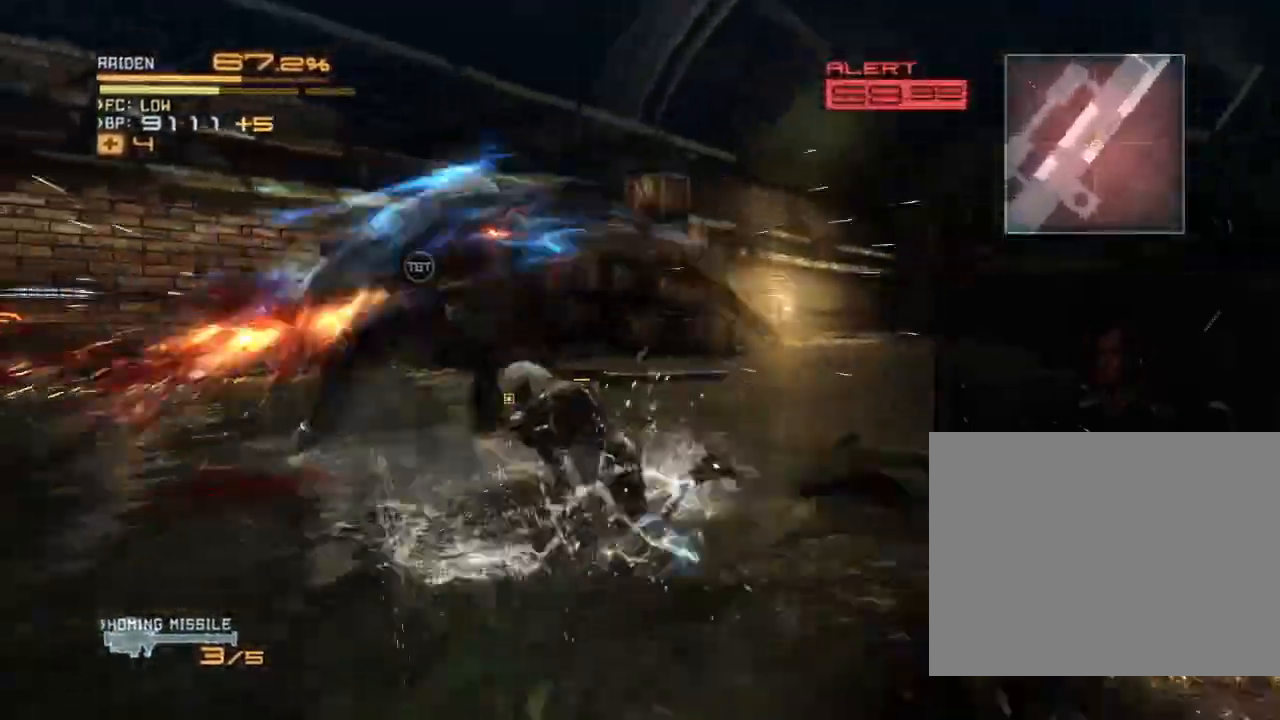
{"dt_ms": 500, "buttons": ["X", "R2"], "left_stick": "up-right", "right_stick": "center"}
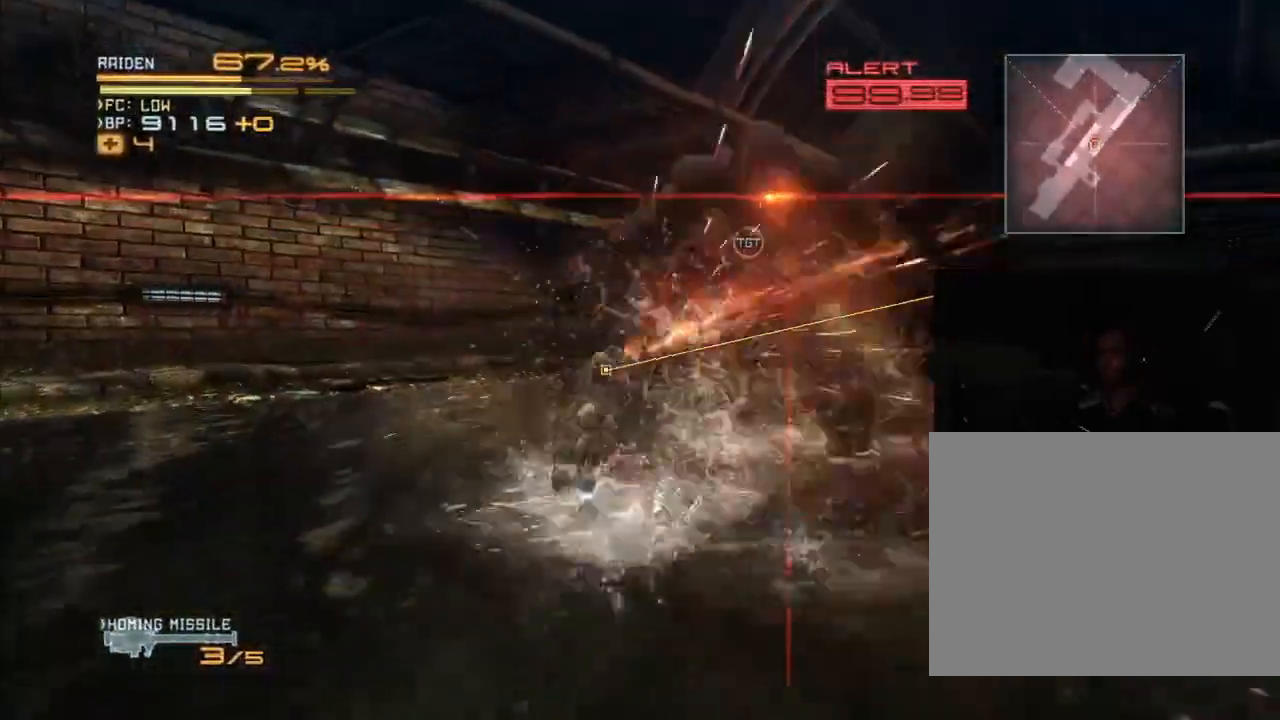
{"dt_ms": 1000, "buttons": ["R2"], "left_stick": "down-left", "right_stick": "center"}
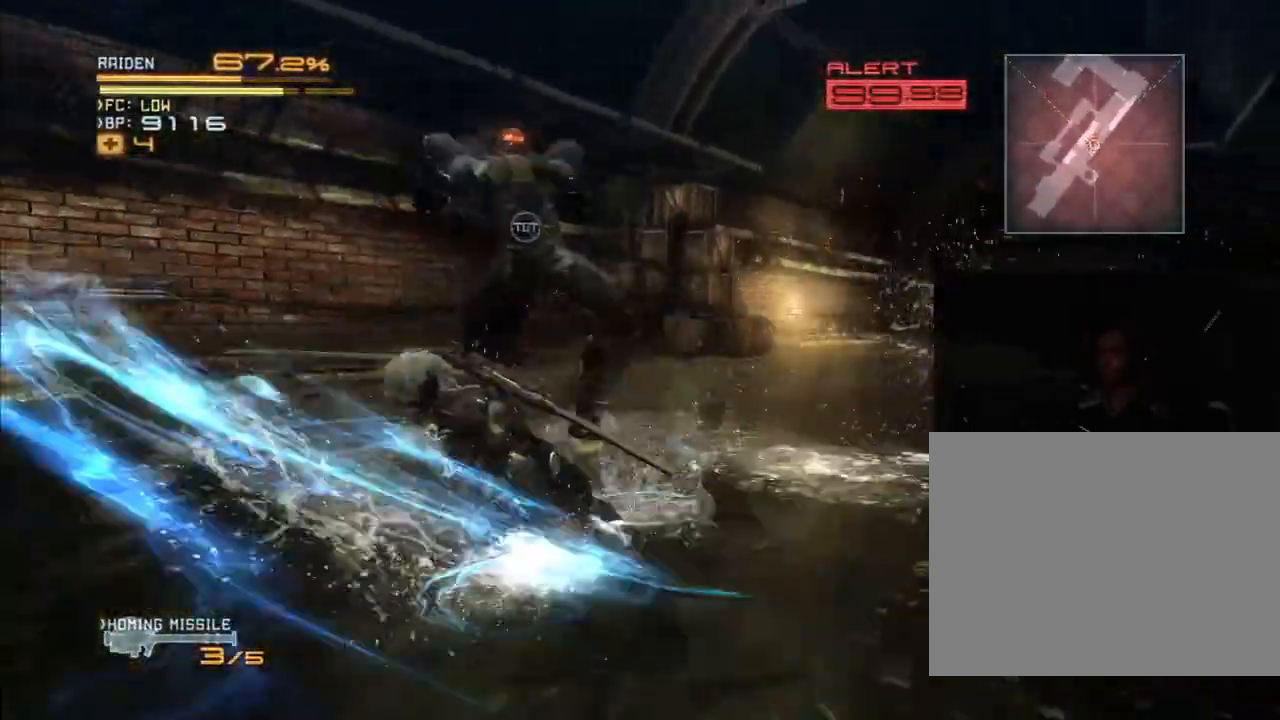
{"dt_ms": 1000, "buttons": ["R2"], "left_stick": "right", "right_stick": "center"}
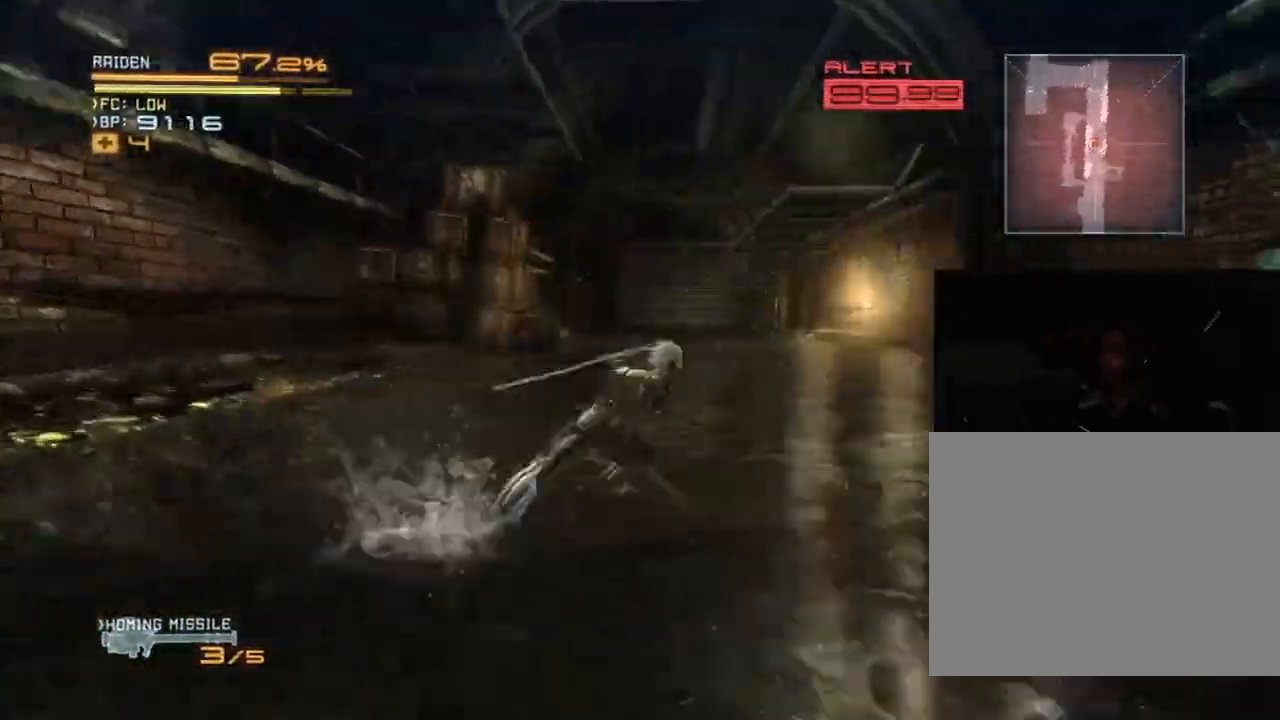
{"dt_ms": 500, "buttons": ["X", "R2"], "left_stick": "down-right", "right_stick": "center", "events": [[133, "X", "down"], [233, "X", "up"], [233, "left_stick", "down-right"], [300, "X", "down"], [400, "X", "up"], [467, "X", "down"]]}